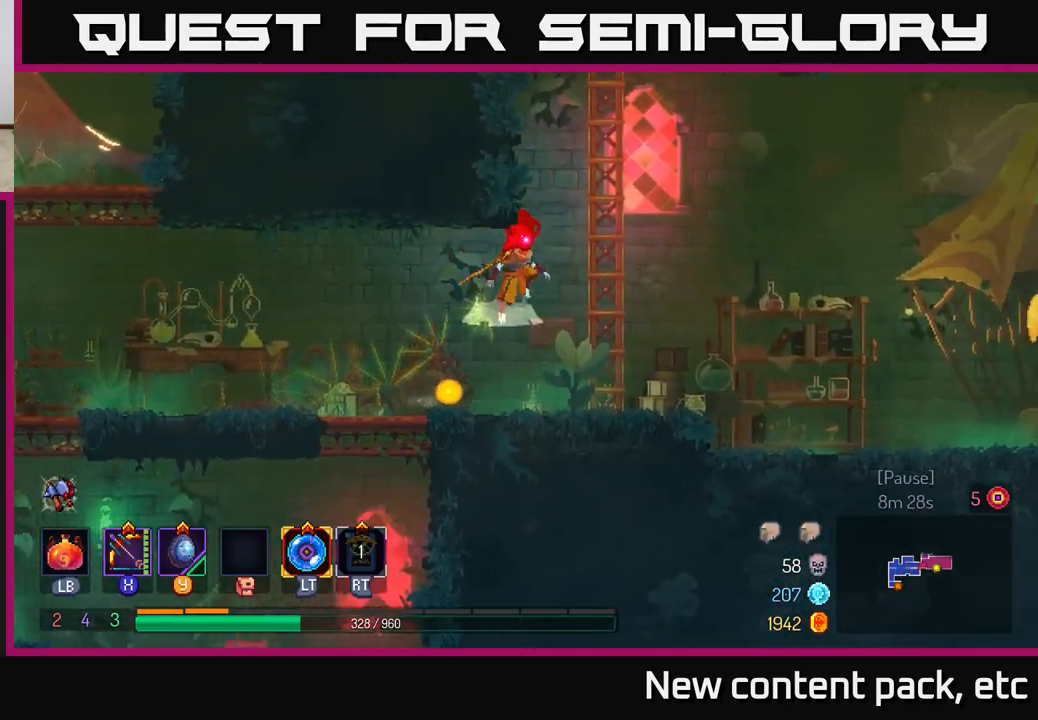
Gameplay with a controller (Xbox layout); each line is a JSON object with the inputs held at the frame after it. "events" lists button and stick changes between this image and that frame as [ms after this image, input, new state], when the widget could be followed in between.
{"buttons": [], "left_stick": "up", "right_stick": "center", "events": [[150, "A", "up"], [150, "left_stick", "up"]]}
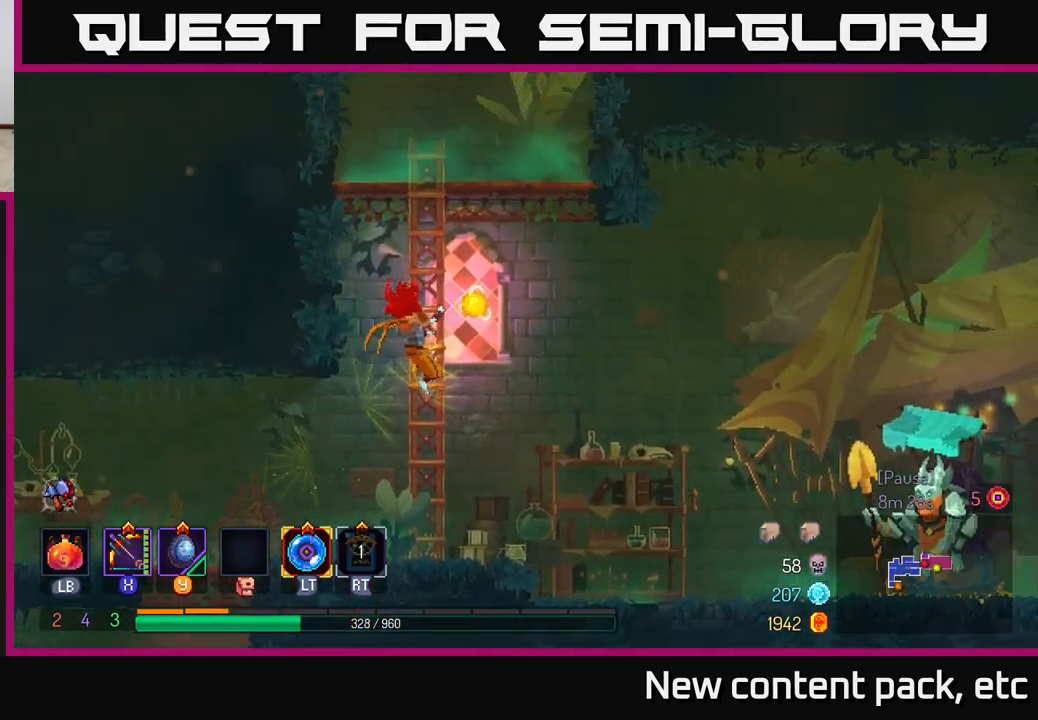
{"buttons": ["R2"], "left_stick": "up", "right_stick": "center", "events": [[400, "R2", "down"]]}
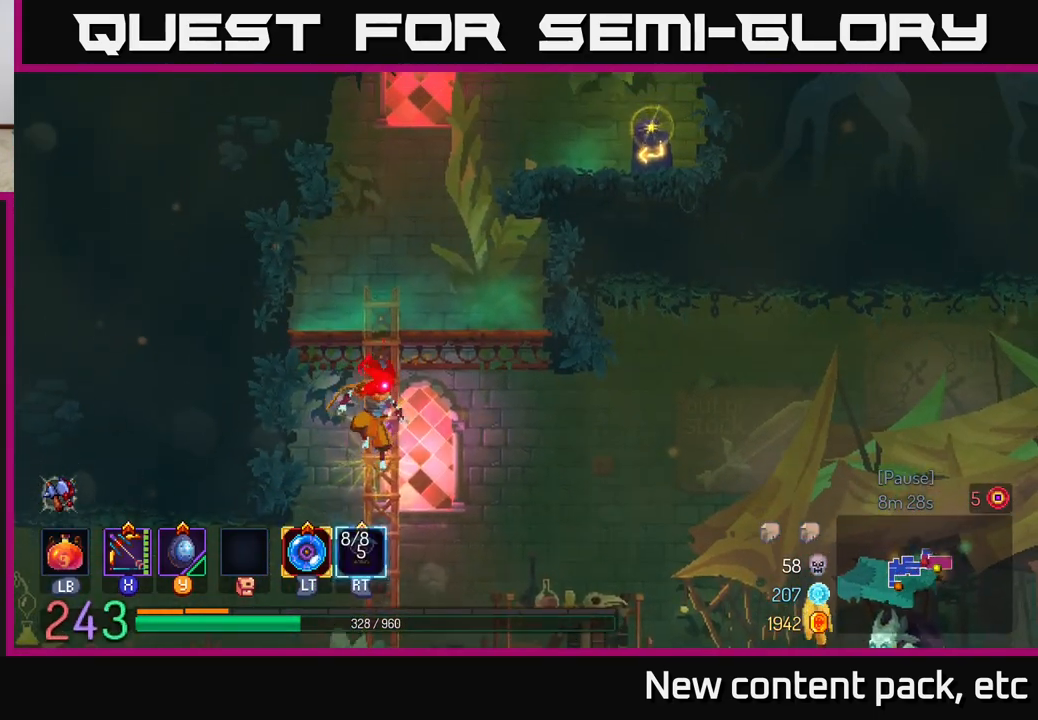
{"buttons": ["A"], "left_stick": "up", "right_stick": "center", "events": [[33, "R2", "up"], [450, "A", "down"]]}
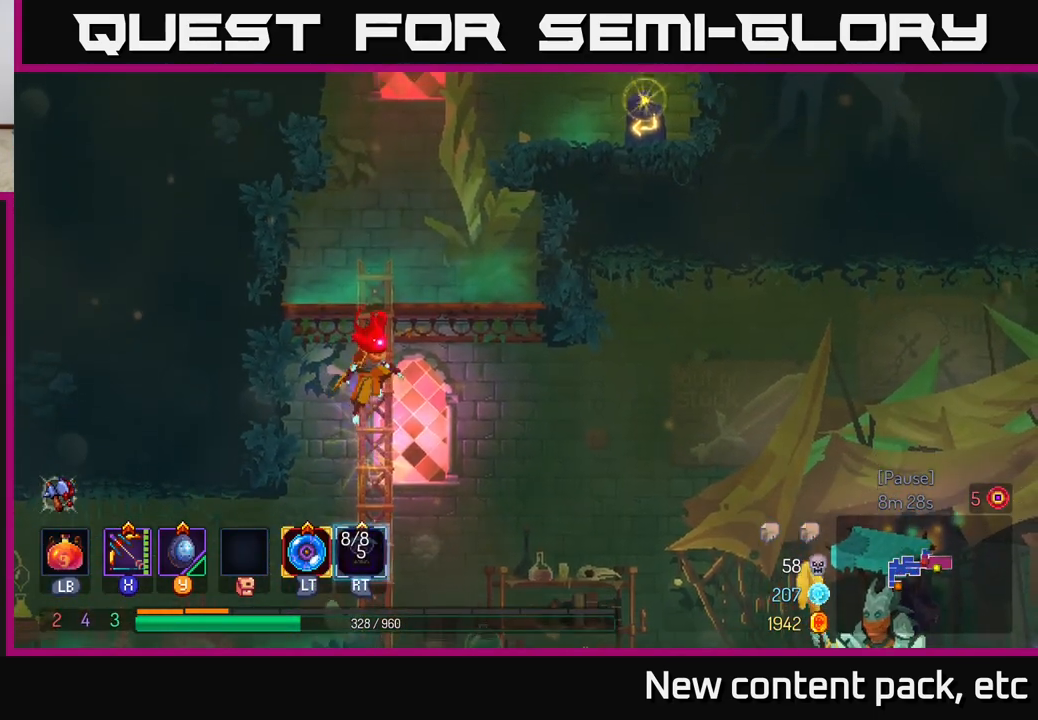
{"buttons": [], "left_stick": "up-right", "right_stick": "center", "events": [[100, "A", "up"], [467, "left_stick", "up-right"]]}
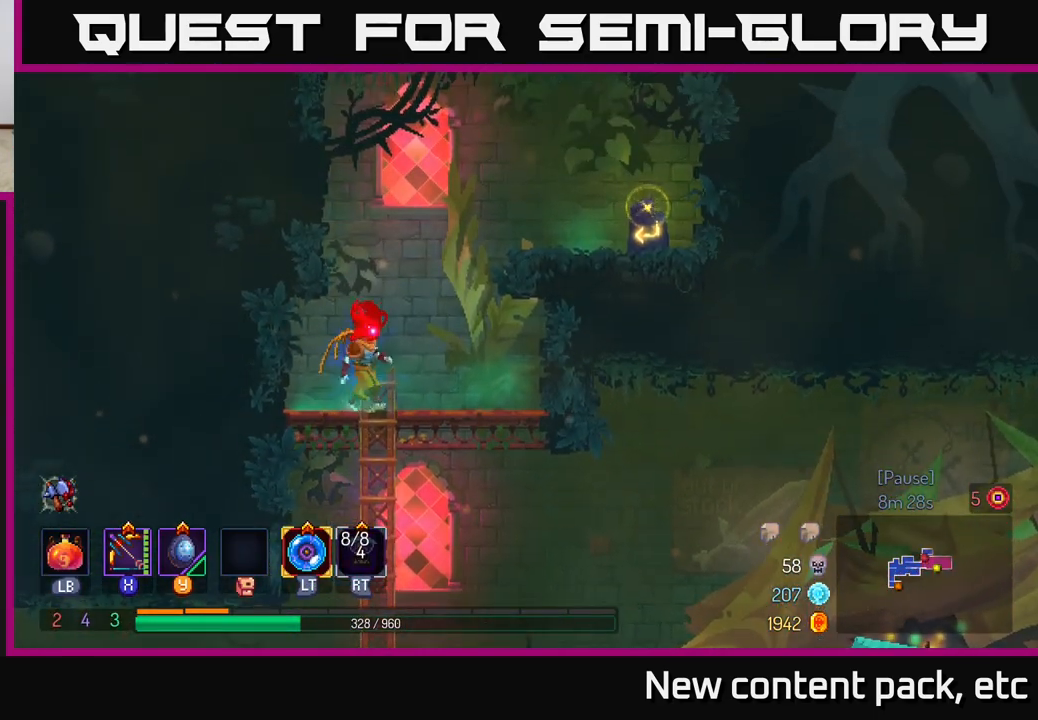
{"buttons": [], "left_stick": "right", "right_stick": "center", "events": [[83, "A", "down"], [183, "A", "up"], [250, "A", "down"], [350, "left_stick", "right"], [400, "A", "up"]]}
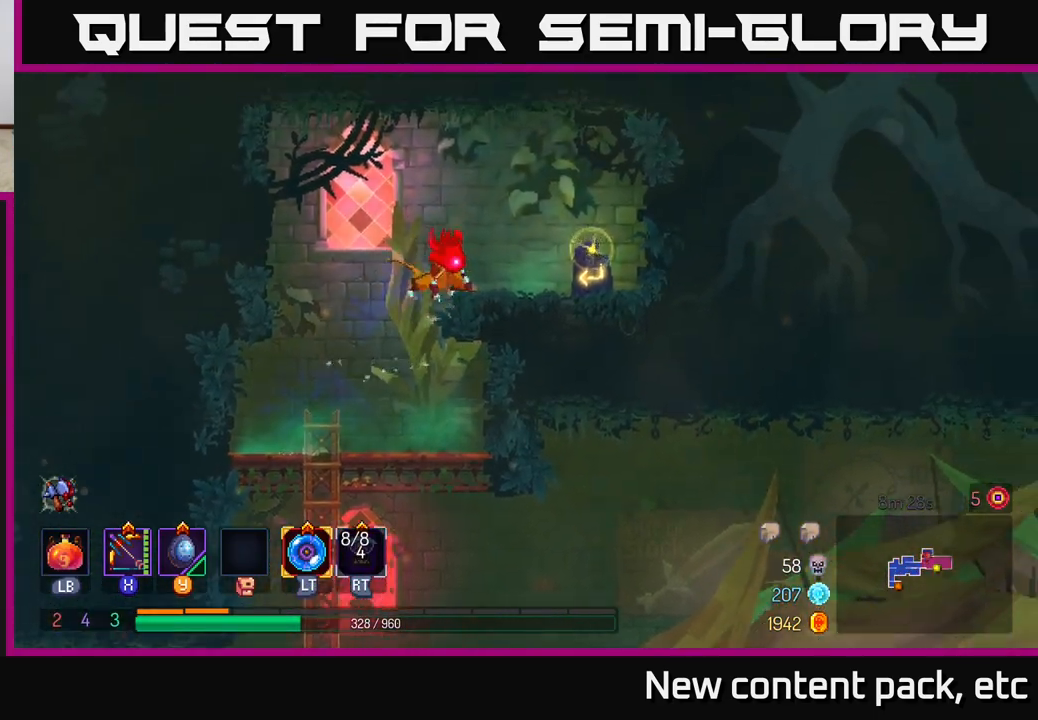
{"buttons": [], "left_stick": "center", "right_stick": "center", "events": [[400, "R1", "down"], [450, "R1", "up"], [467, "left_stick", "center"]]}
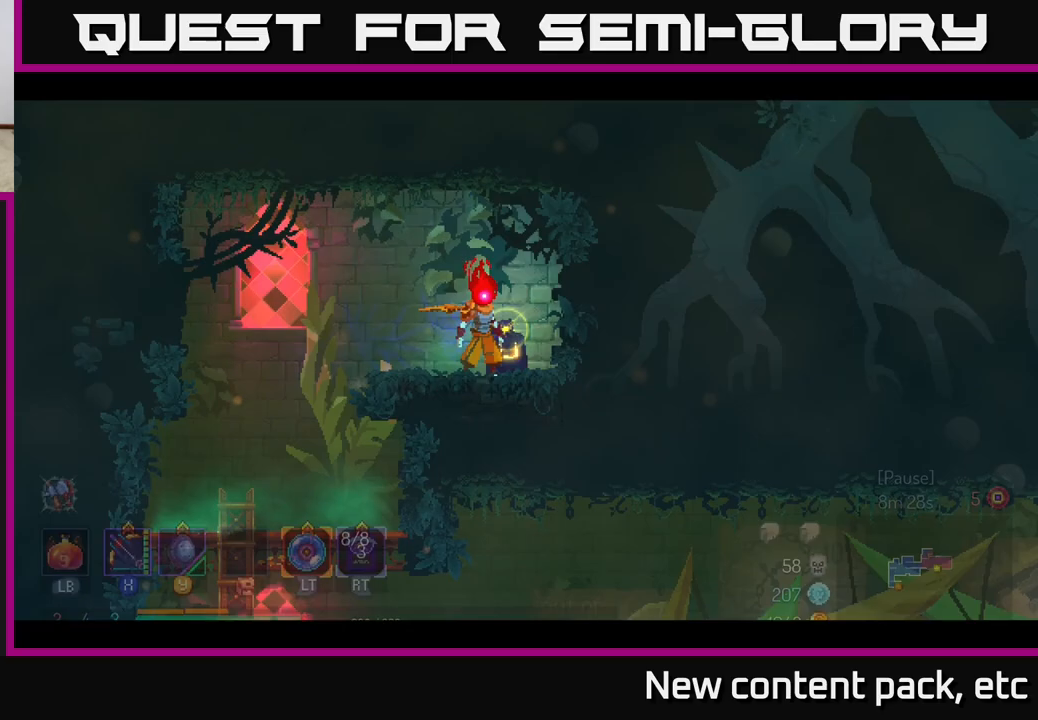
{"buttons": [], "left_stick": "center", "right_stick": "center", "events": []}
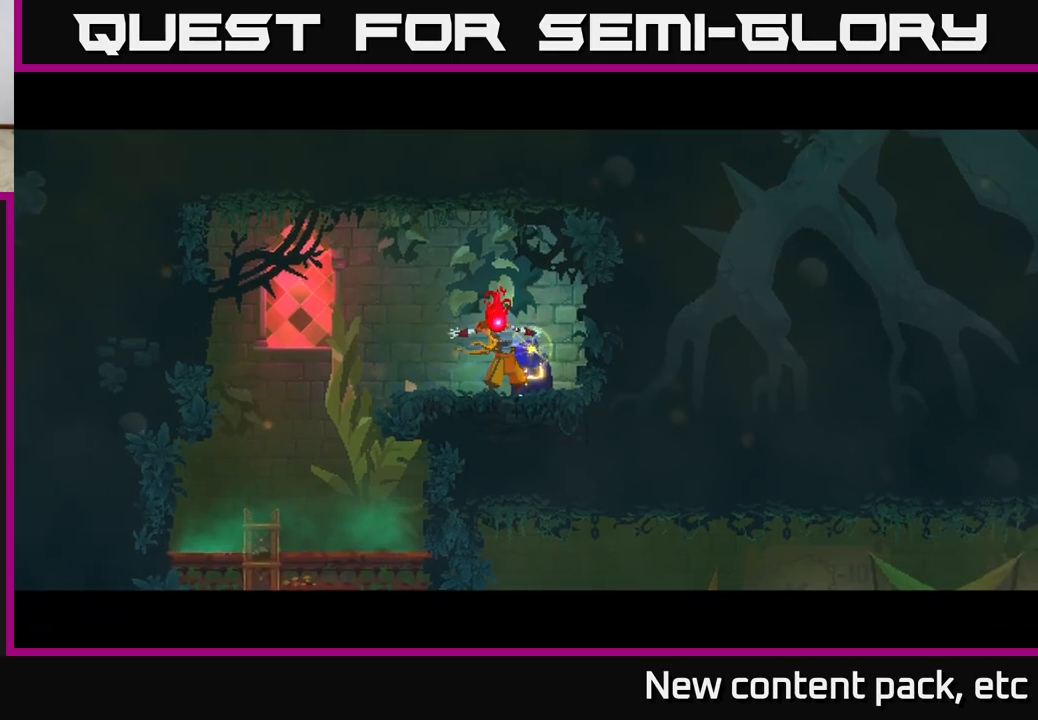
{"buttons": [], "left_stick": "center", "right_stick": "center", "events": []}
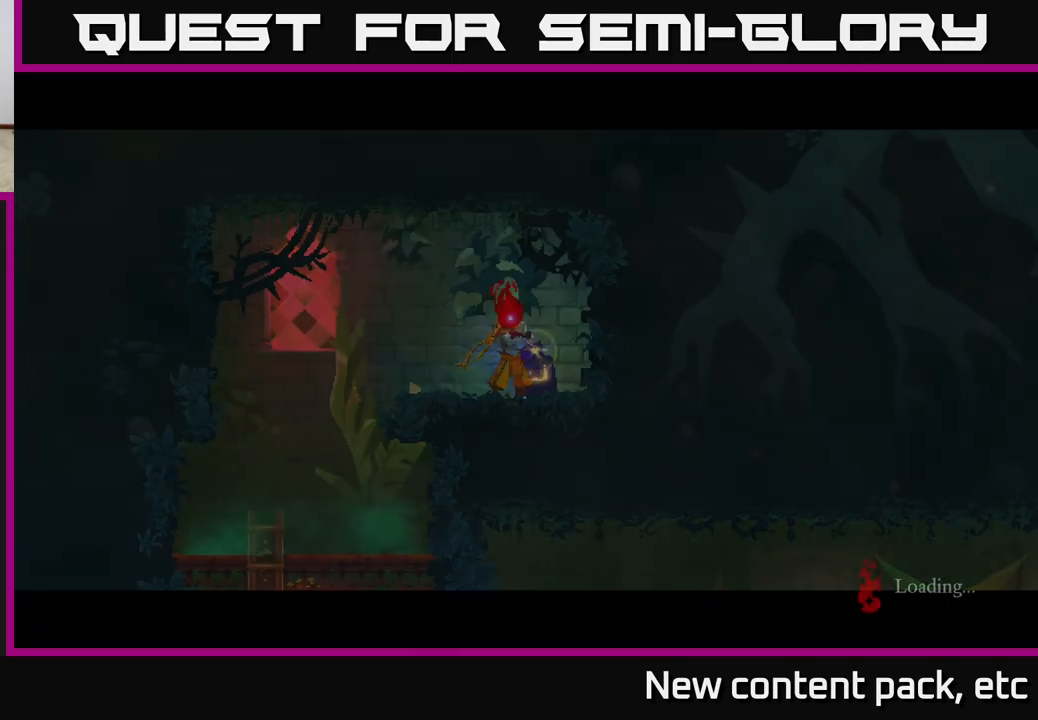
{"buttons": [], "left_stick": "center", "right_stick": "center", "events": []}
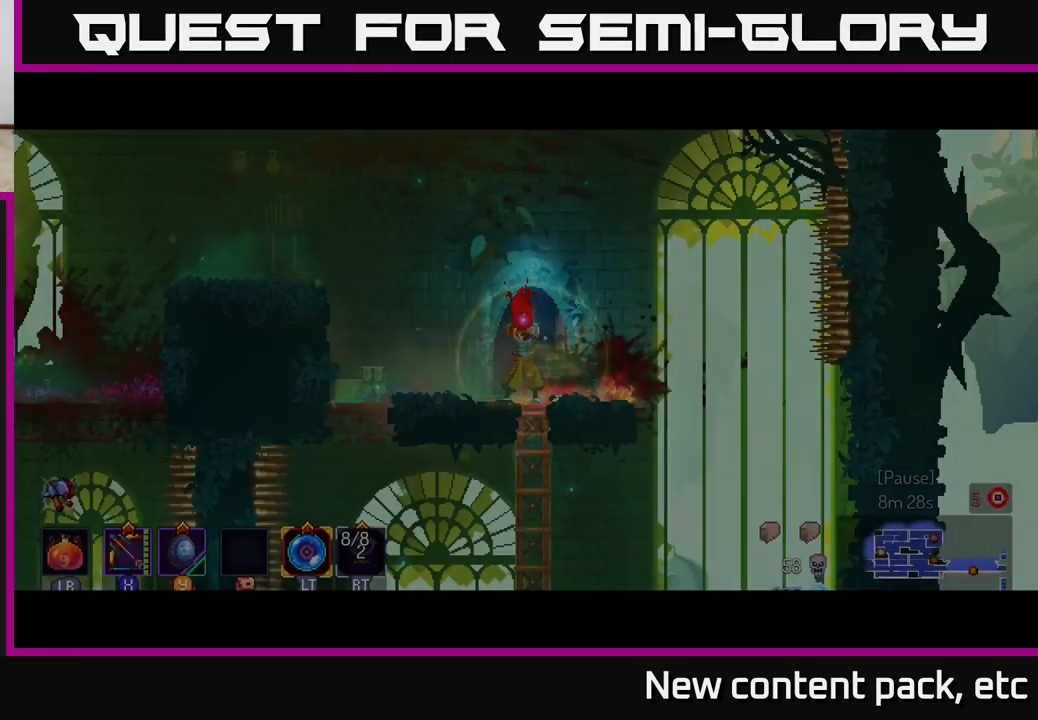
{"buttons": [], "left_stick": "center", "right_stick": "down", "events": [[267, "right_stick", "down"]]}
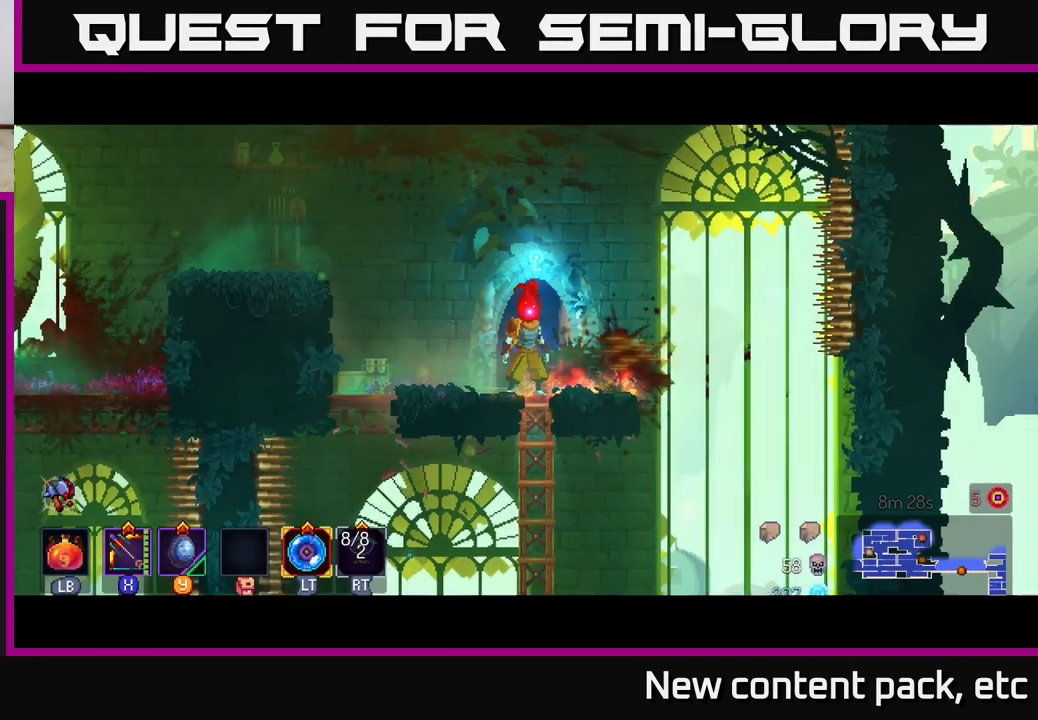
{"buttons": [], "left_stick": "down", "right_stick": "down", "events": [[367, "left_stick", "down"]]}
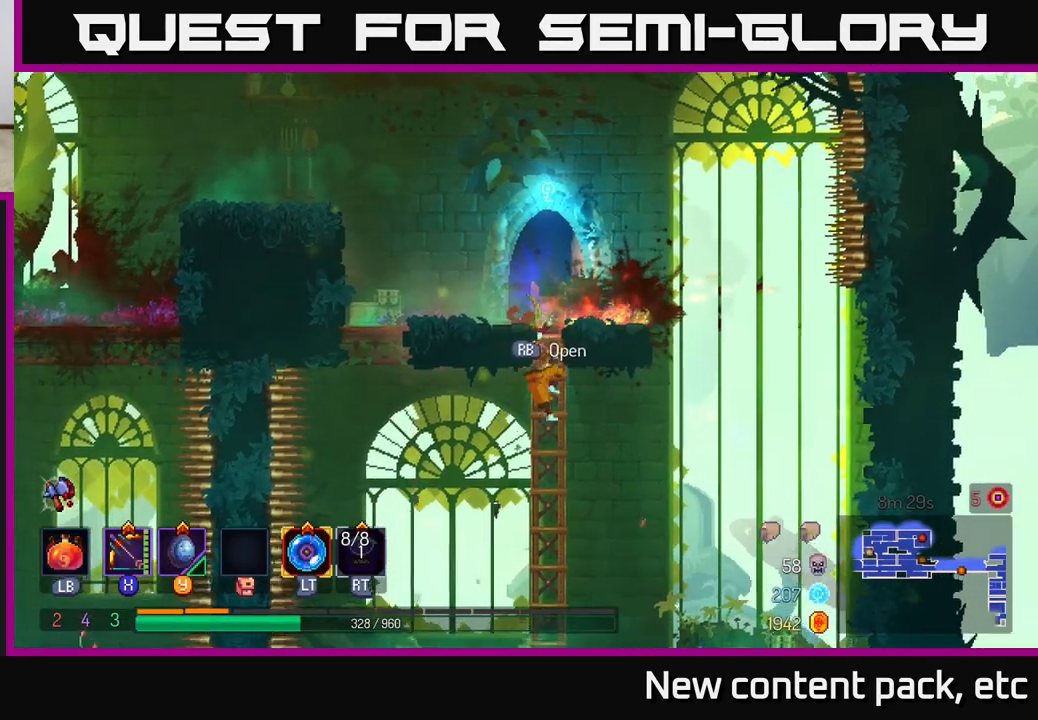
{"buttons": [], "left_stick": "down", "right_stick": "down", "events": []}
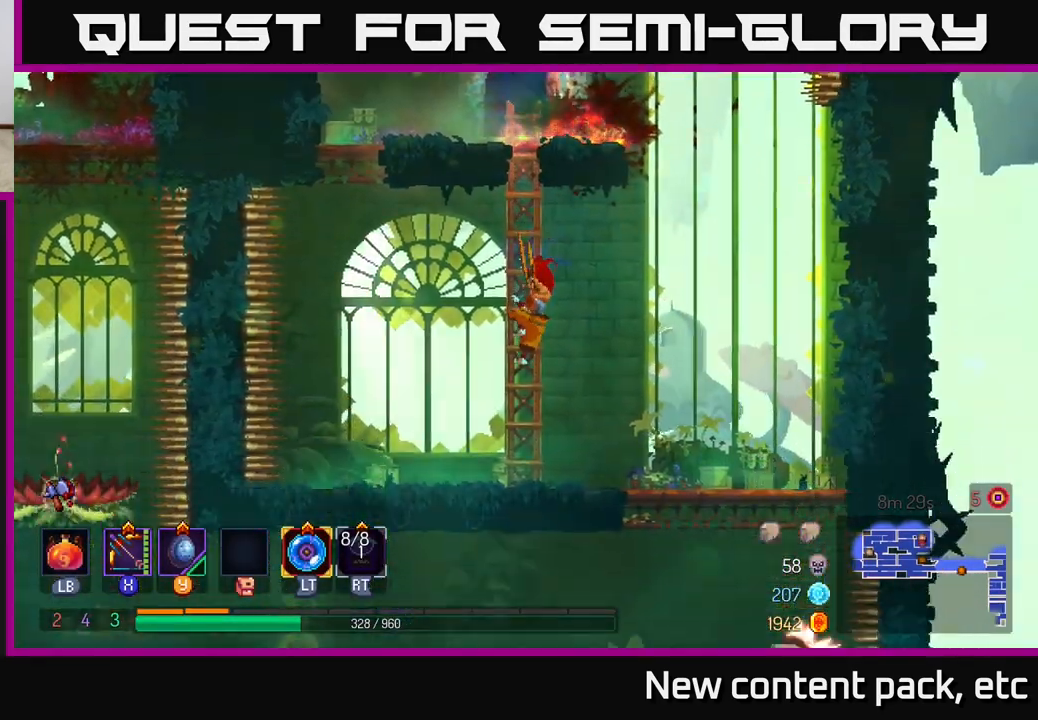
{"buttons": [], "left_stick": "right", "right_stick": "down", "events": [[433, "left_stick", "right"]]}
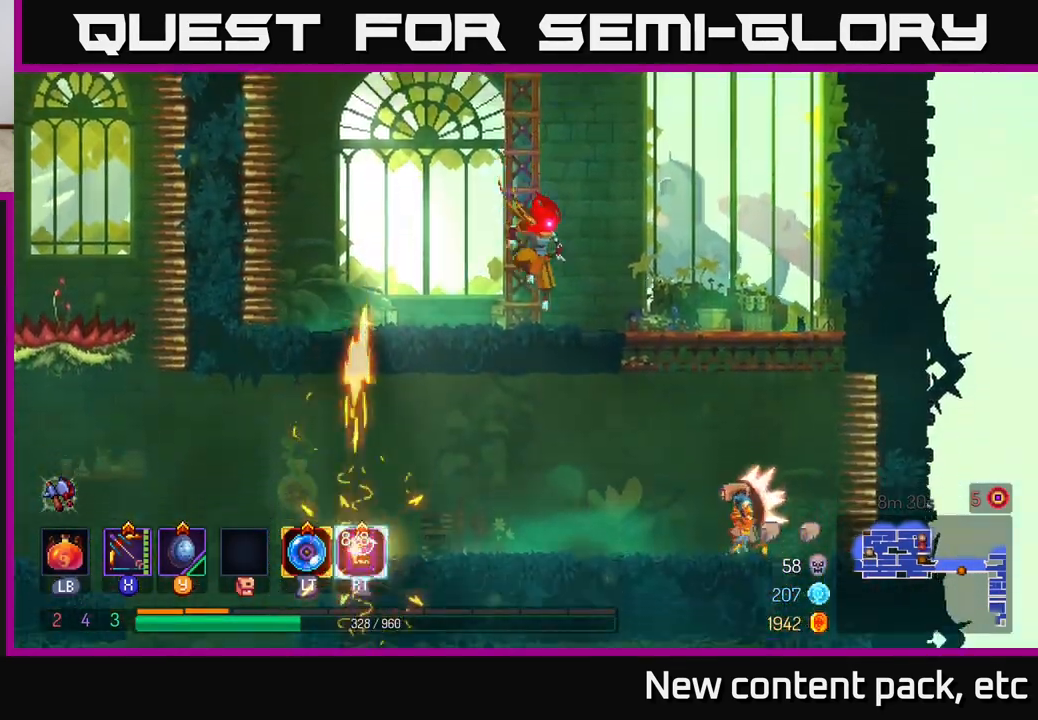
{"buttons": [], "left_stick": "center", "right_stick": "center", "events": [[17, "right_stick", "center"], [333, "left_stick", "center"]]}
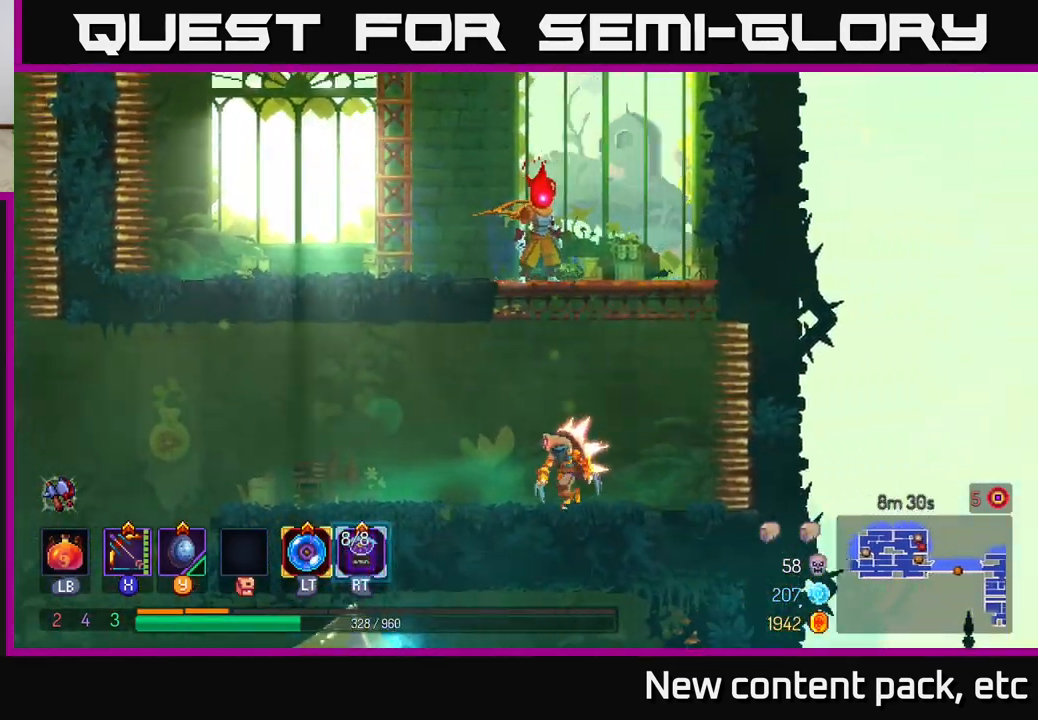
{"buttons": ["A"], "left_stick": "down", "right_stick": "center", "events": [[33, "left_stick", "right"], [233, "left_stick", "center"], [283, "left_stick", "down"], [383, "A", "down"], [450, "A", "up"], [500, "A", "down"]]}
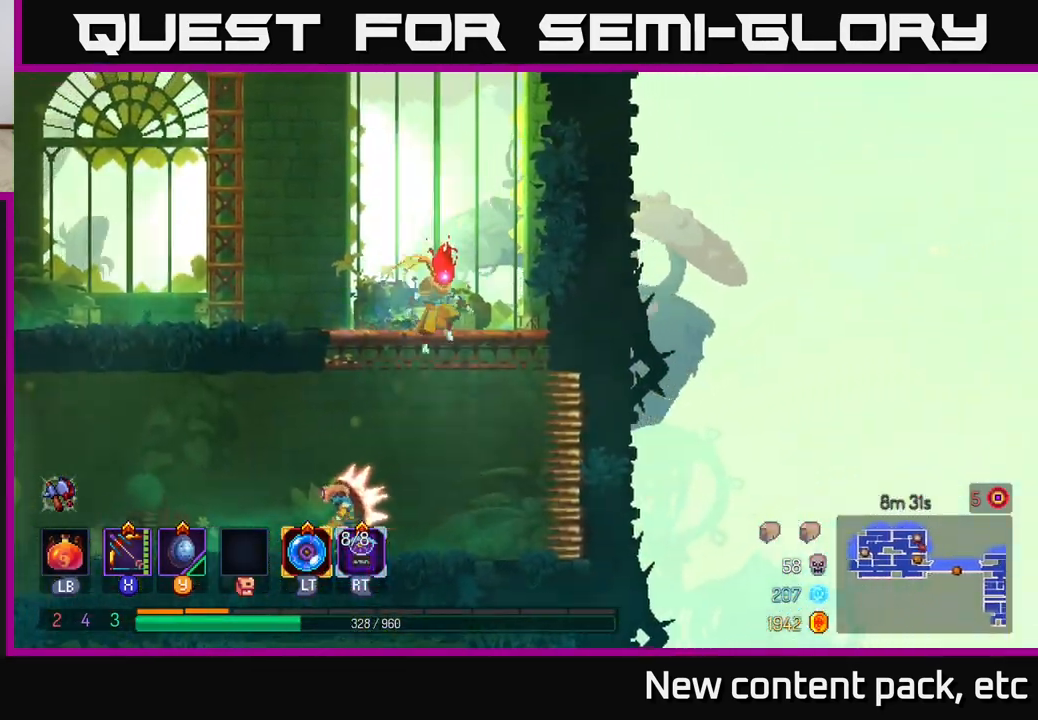
{"buttons": ["X"], "left_stick": "left", "right_stick": "center", "events": [[133, "A", "up"], [283, "left_stick", "center"], [483, "X", "down"], [500, "left_stick", "left"]]}
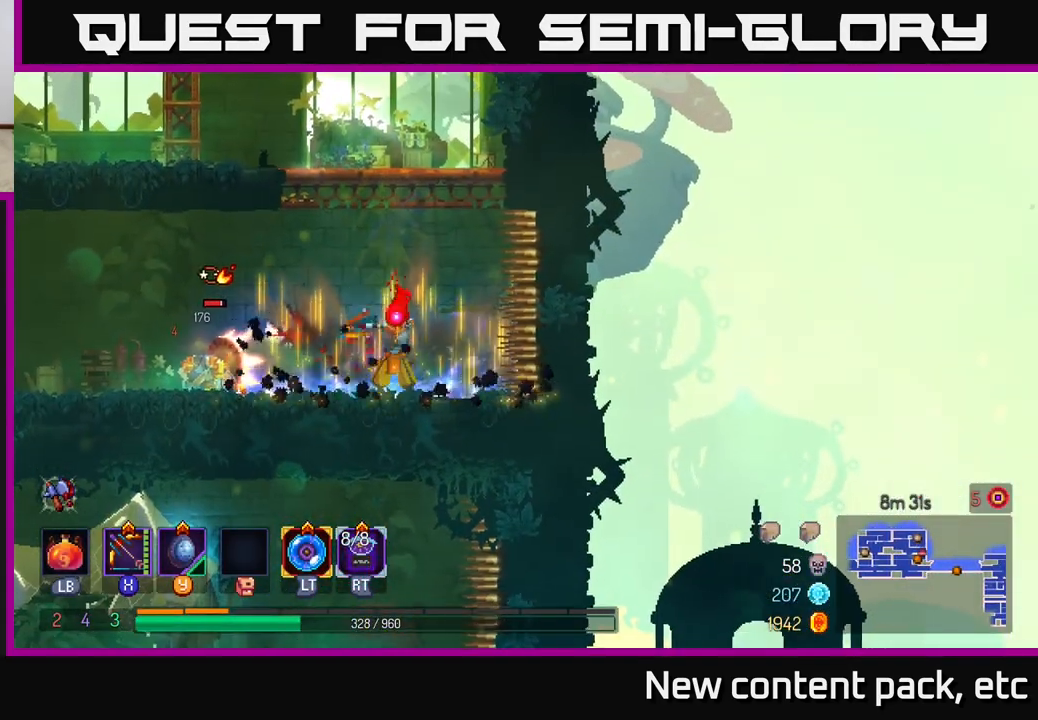
{"buttons": [], "left_stick": "down-left", "right_stick": "center", "events": [[133, "left_stick", "down-left"], [483, "X", "up"]]}
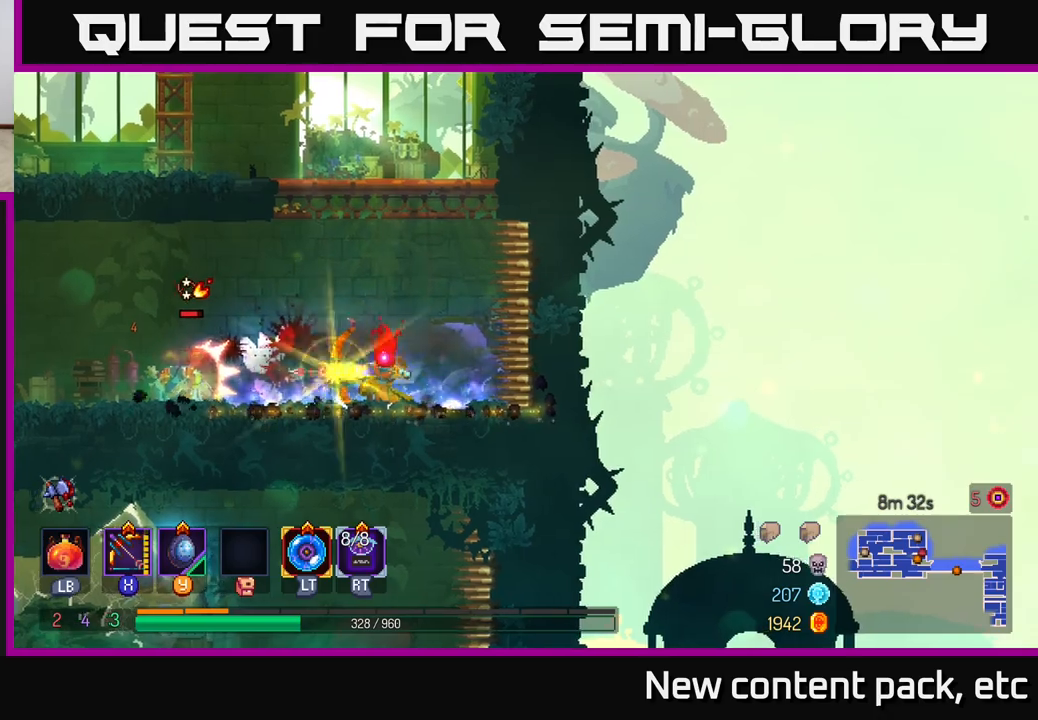
{"buttons": [], "left_stick": "left", "right_stick": "center", "events": [[83, "left_stick", "center"], [167, "left_stick", "left"]]}
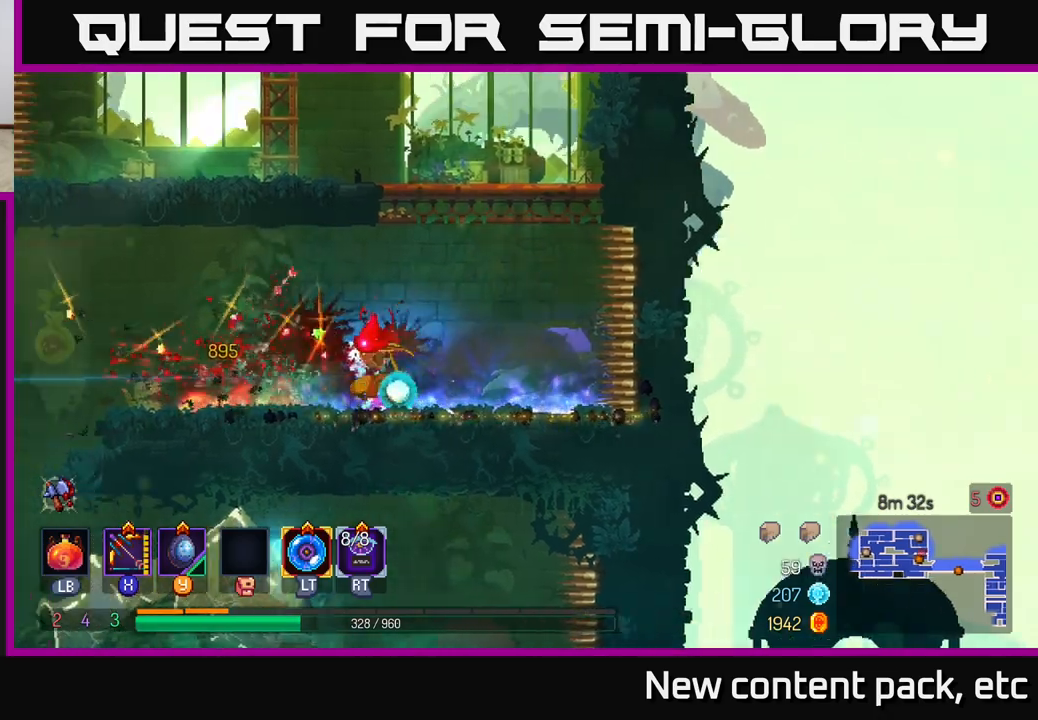
{"buttons": [], "left_stick": "left", "right_stick": "center", "events": []}
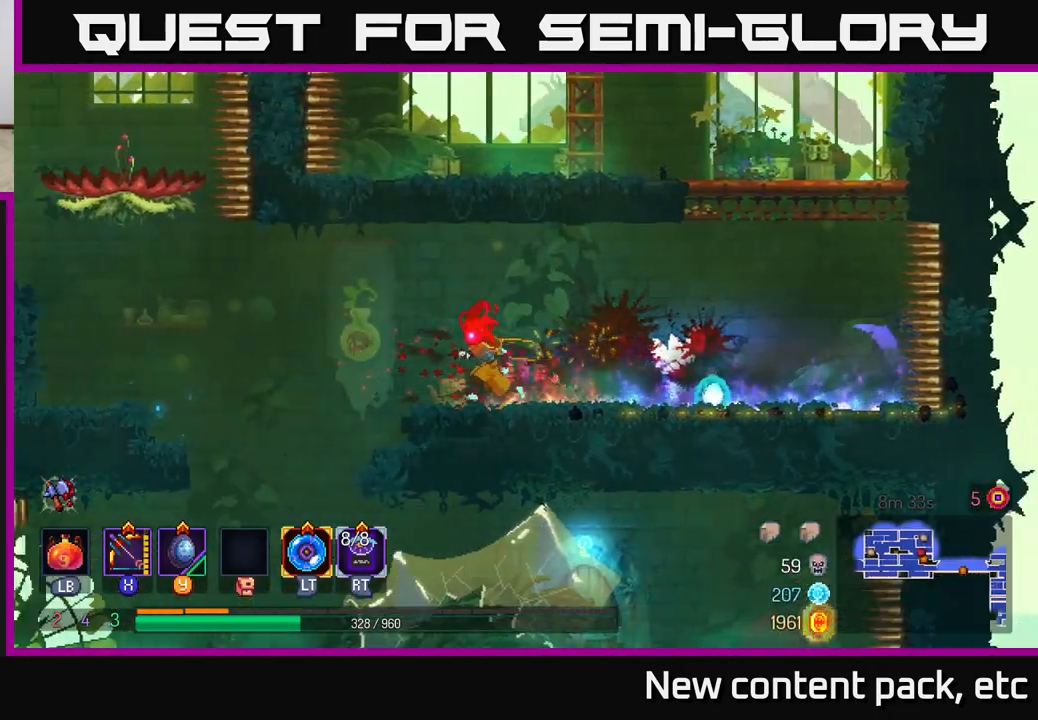
{"buttons": [], "left_stick": "left", "right_stick": "center", "events": []}
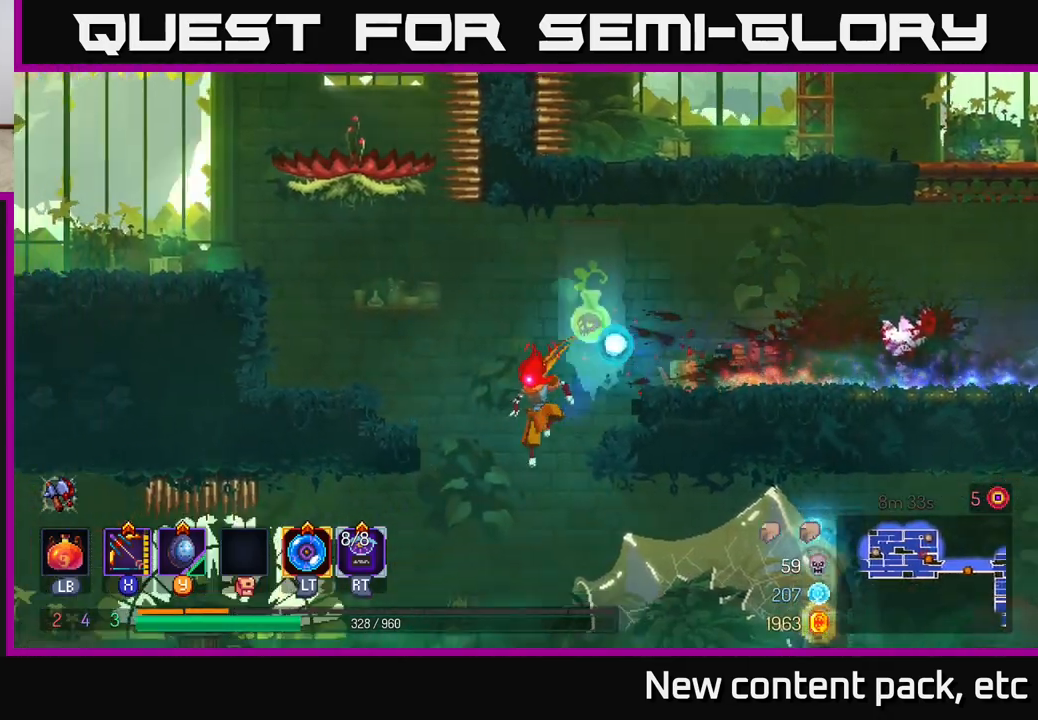
{"buttons": [], "left_stick": "center", "right_stick": "center", "events": [[367, "A", "down"], [433, "left_stick", "center"], [450, "A", "up"]]}
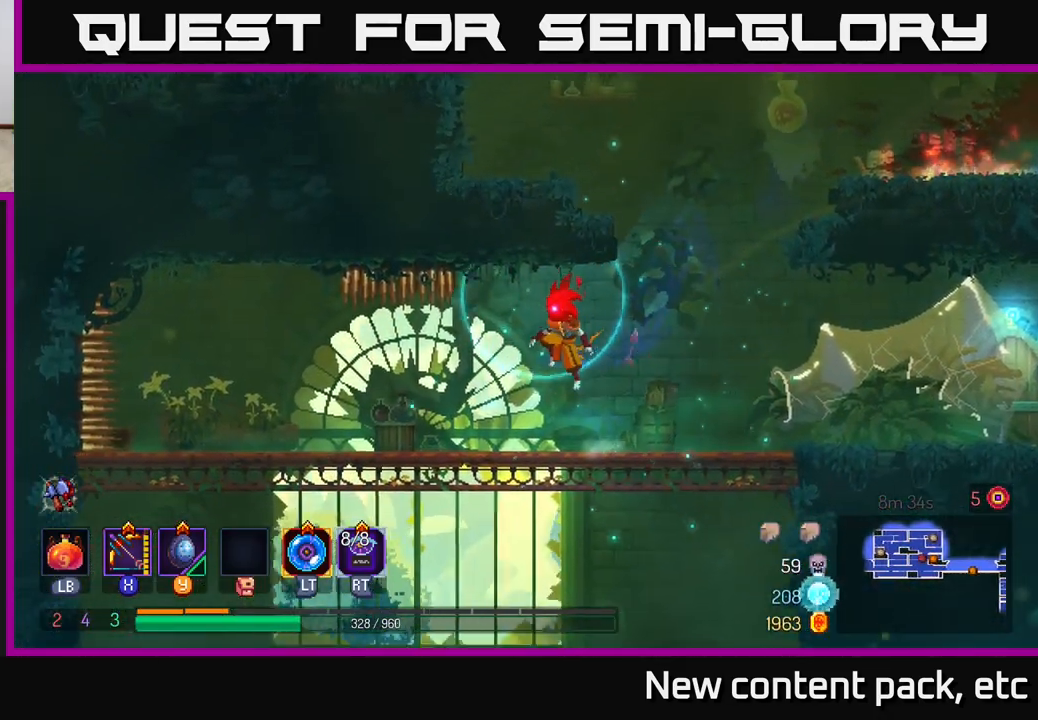
{"buttons": [], "left_stick": "left", "right_stick": "center", "events": [[200, "left_stick", "left"]]}
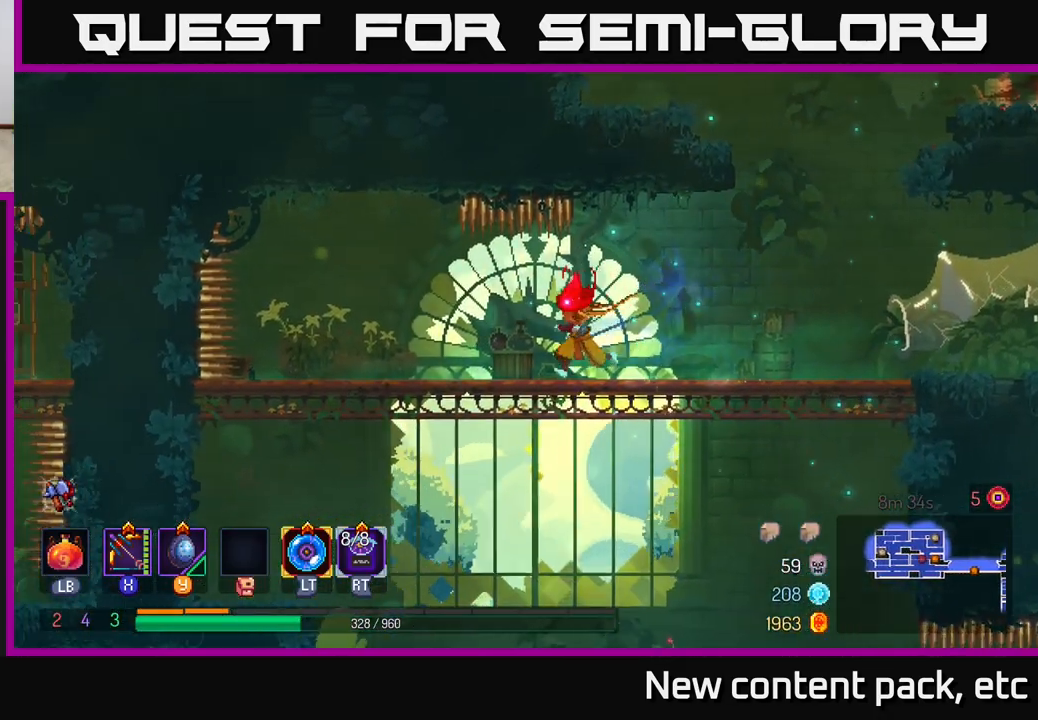
{"buttons": [], "left_stick": "center", "right_stick": "center", "events": [[117, "left_stick", "center"]]}
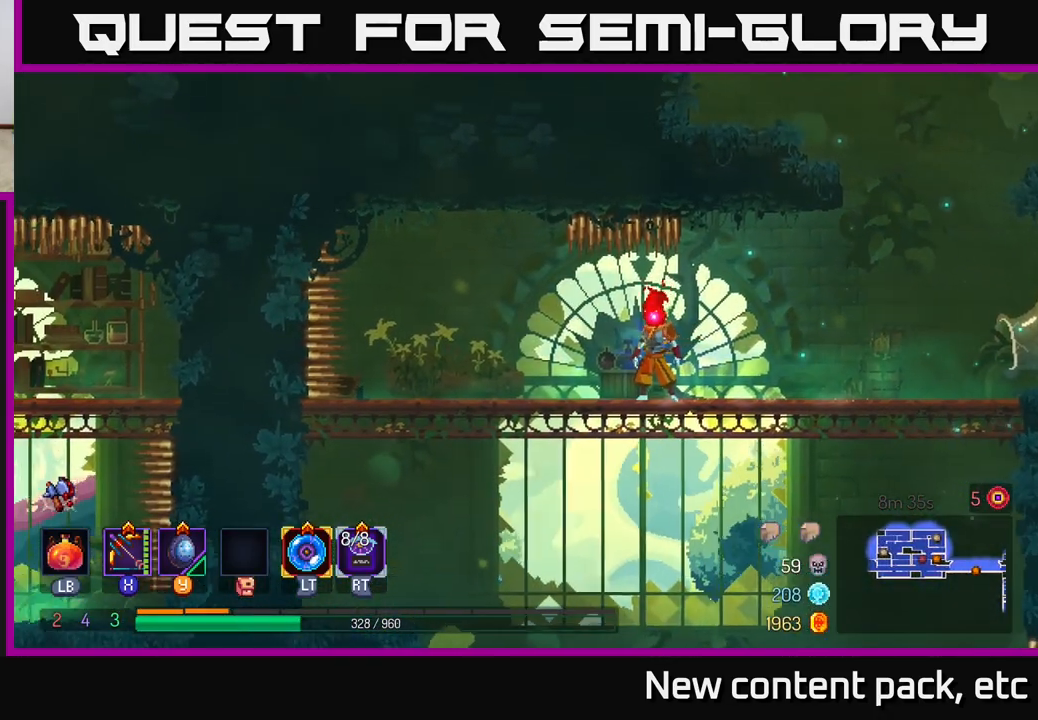
{"buttons": [], "left_stick": "down", "right_stick": "center", "events": [[117, "right_stick", "down"], [333, "right_stick", "center"], [350, "left_stick", "down"]]}
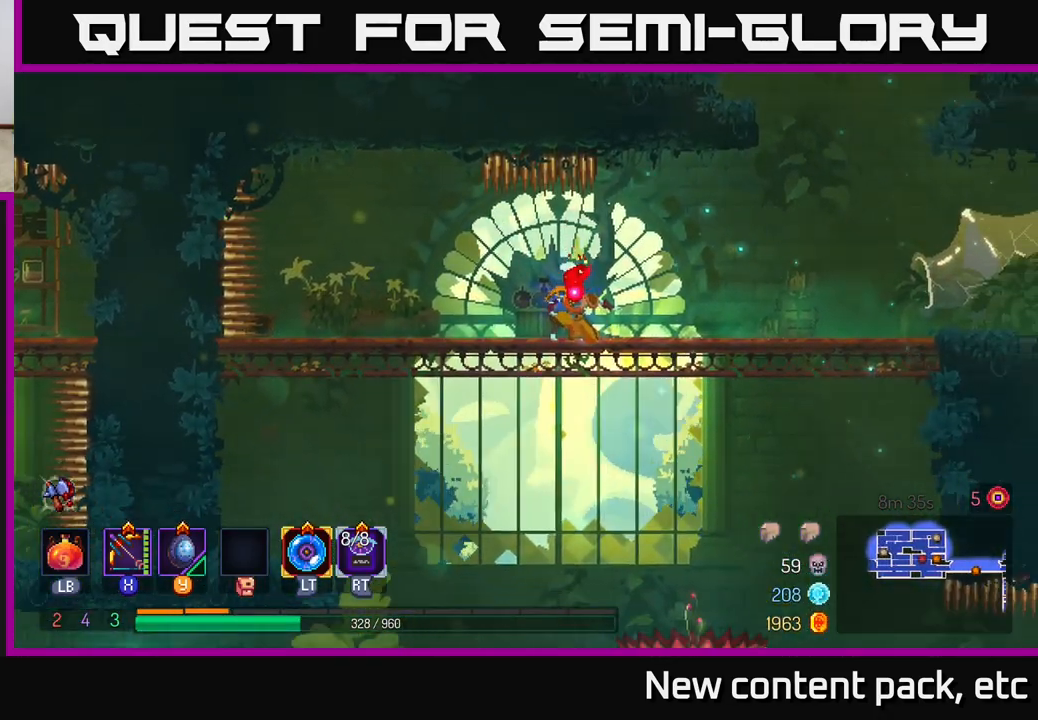
{"buttons": [], "left_stick": "left", "right_stick": "center", "events": [[33, "A", "down"], [117, "A", "up"], [167, "left_stick", "left"]]}